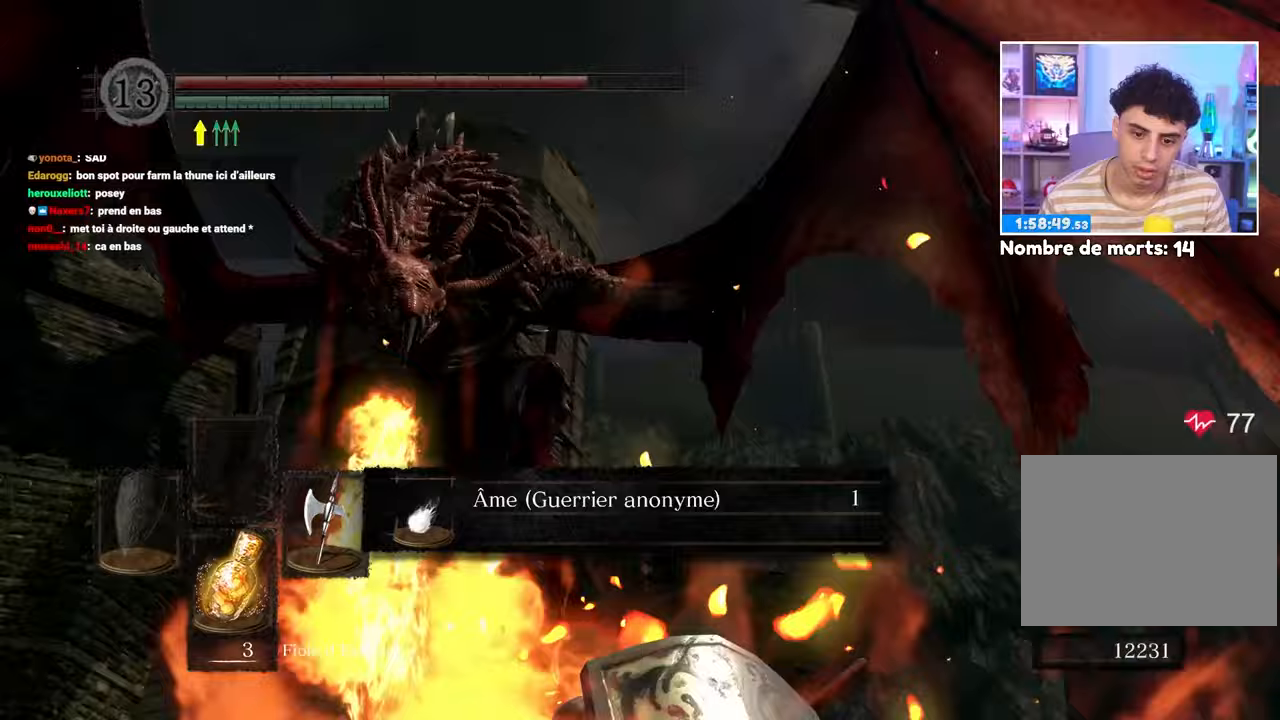
Gameplay with a controller (Xbox layout); each line is a JSON object with the inputs held at the frame after it (dt_ms = milliseconds from this image to that frame). "button_events" lists button changes between this image and that frame as [ms after this image, input, new state], when the widget could be followed in between (sticks are given only as held states). Not read: L3 R3.
{"dt_ms": 500, "buttons": [], "left_stick": "up", "right_stick": "center", "button_events": [[150, "A", "down"], [267, "A", "up"]]}
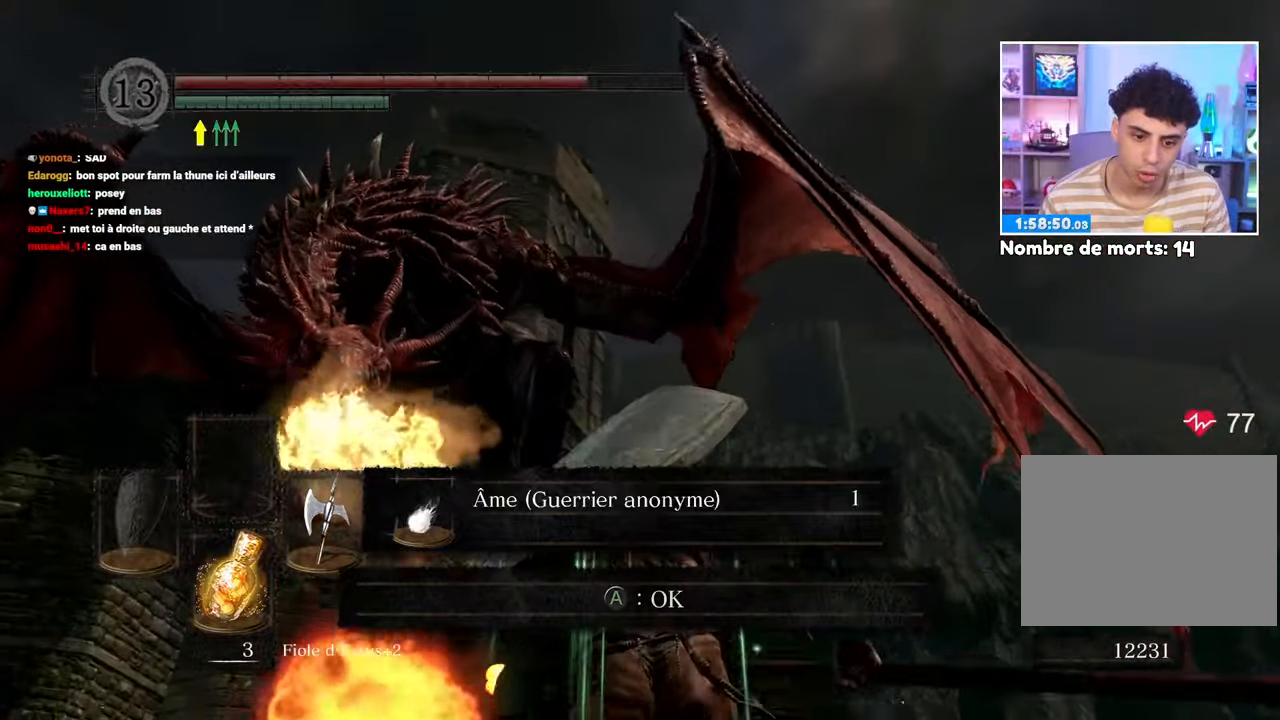
{"dt_ms": 1000, "buttons": ["B"], "left_stick": "up", "right_stick": "down"}
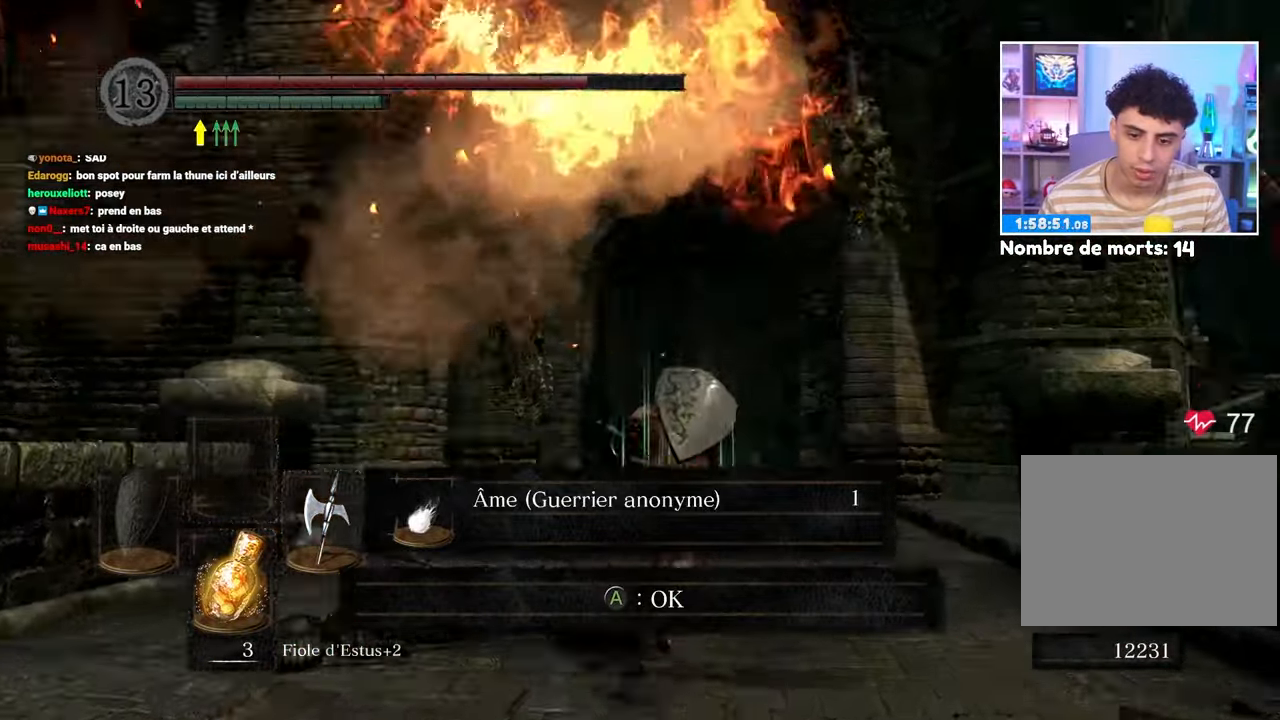
{"dt_ms": 500, "buttons": ["B"], "left_stick": "up", "right_stick": "center", "button_events": [[350, "A", "down"], [450, "A", "up"]]}
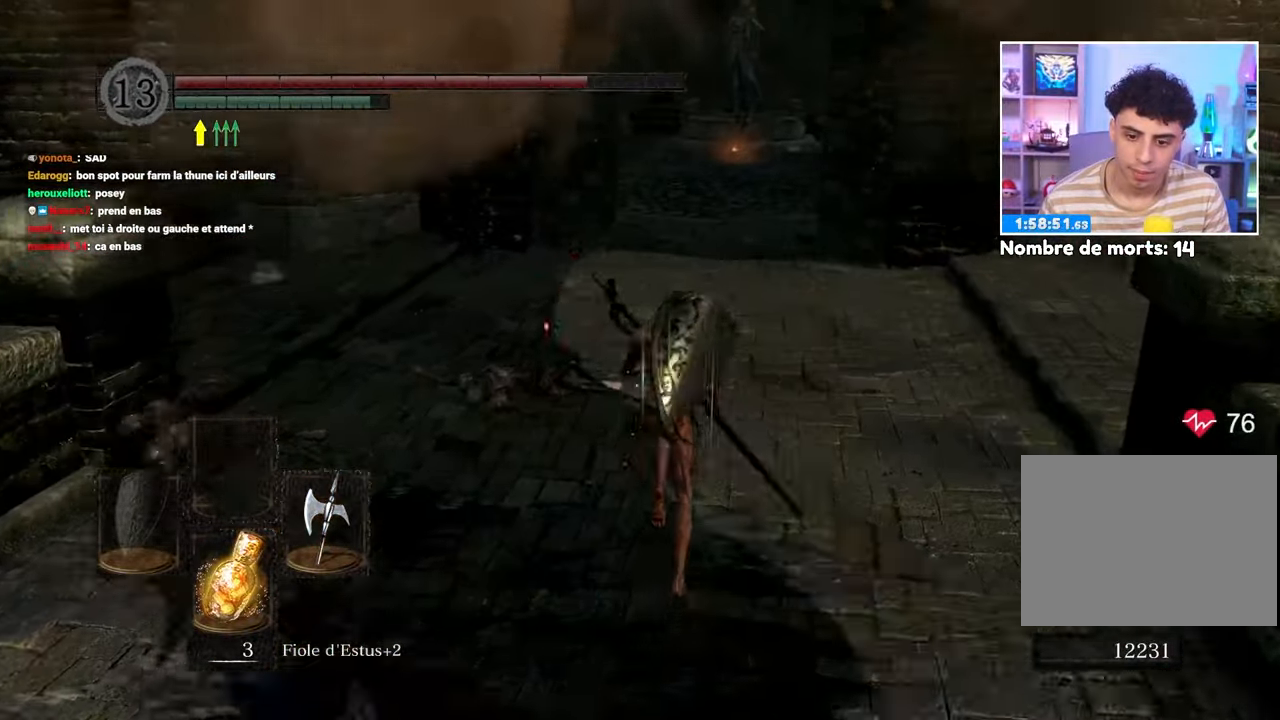
{"dt_ms": 500, "buttons": ["B"], "left_stick": "up", "right_stick": "center", "button_events": []}